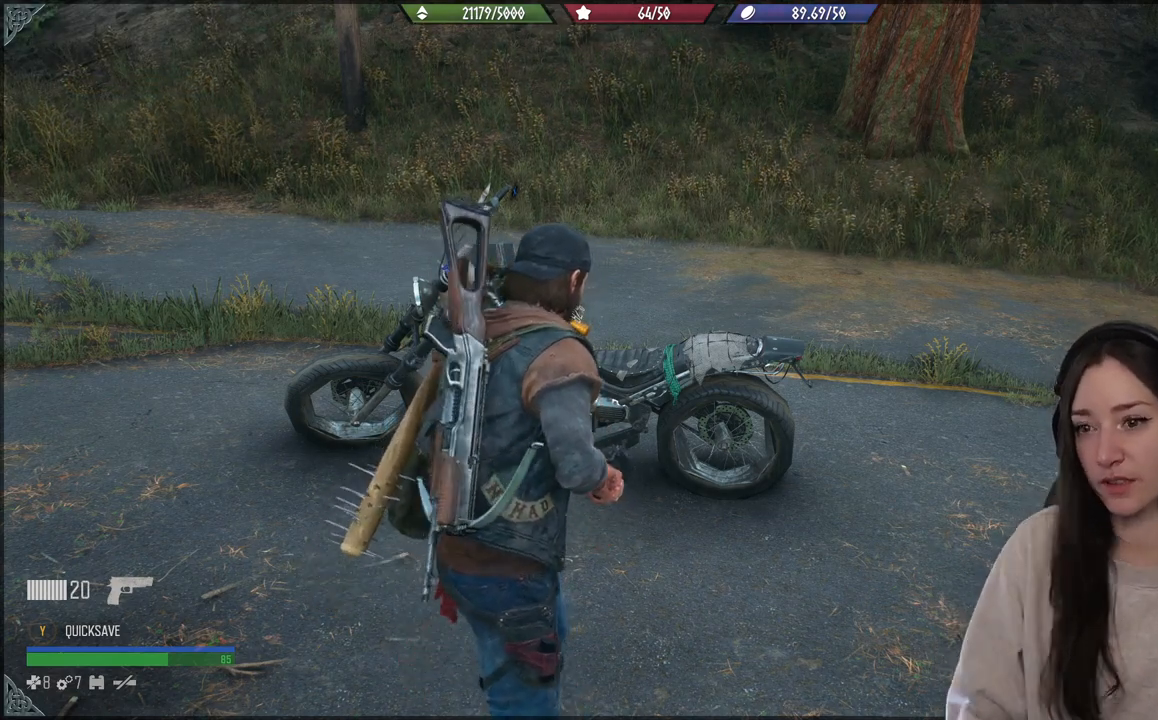
Gameplay with a controller (Xbox layout); each line is a JSON object with the inputs held at the frame after it. "events" lists button and stick changes between this image and that frame as [ms after this image, input, new state], when the widget could be followed in between. Not read: L3.
{"buttons": [], "left_stick": "center", "right_stick": "center", "events": [[67, "right_stick", "down-left"], [233, "left_stick", "up"], [317, "right_stick", "center"], [350, "left_stick", "center"]]}
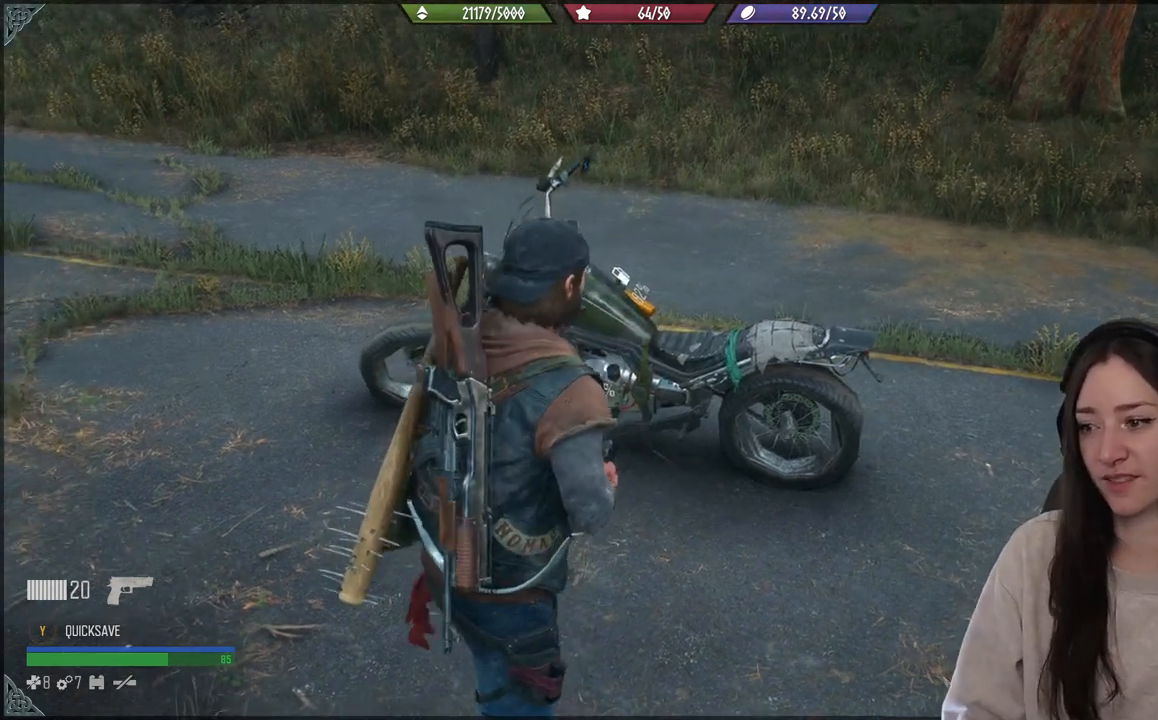
{"buttons": [], "left_stick": "center", "right_stick": "center", "events": []}
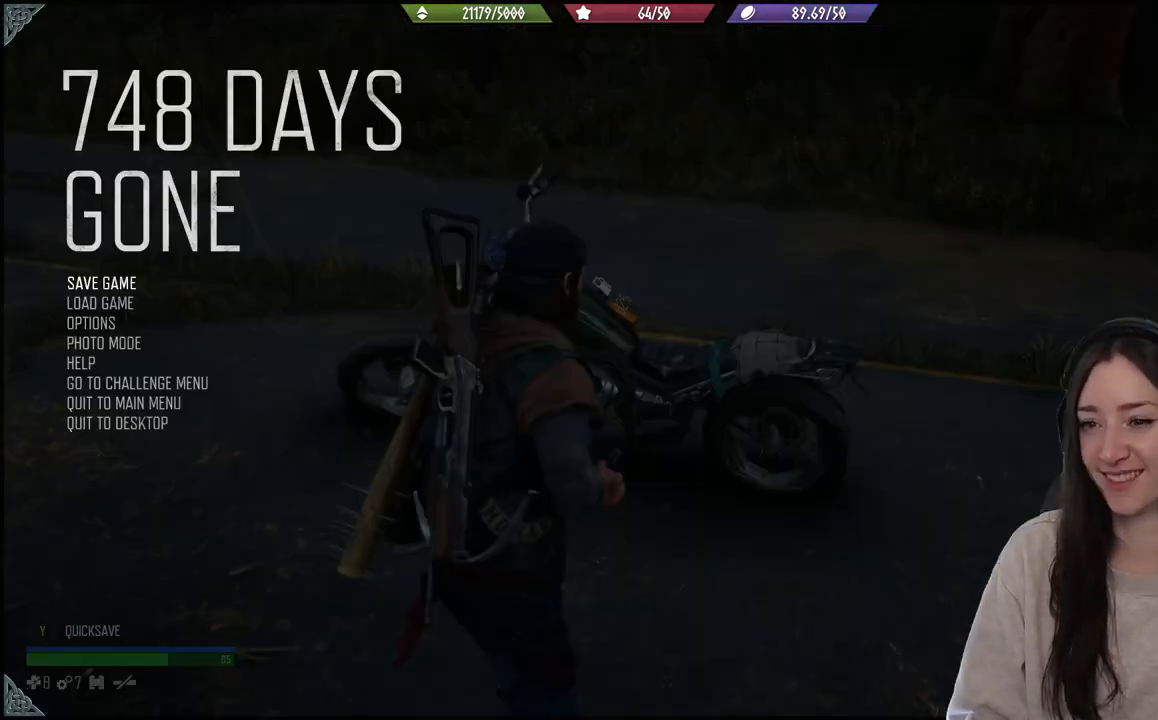
{"buttons": [], "left_stick": "center", "right_stick": "center", "events": []}
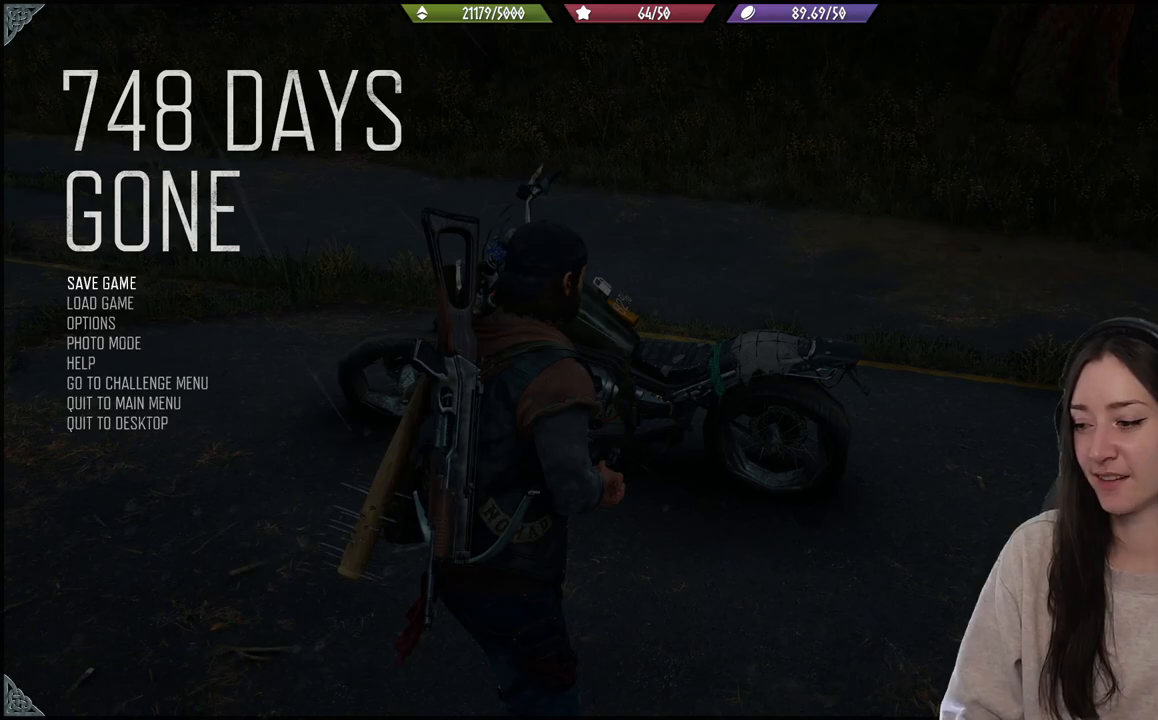
{"buttons": [], "left_stick": "center", "right_stick": "center", "events": []}
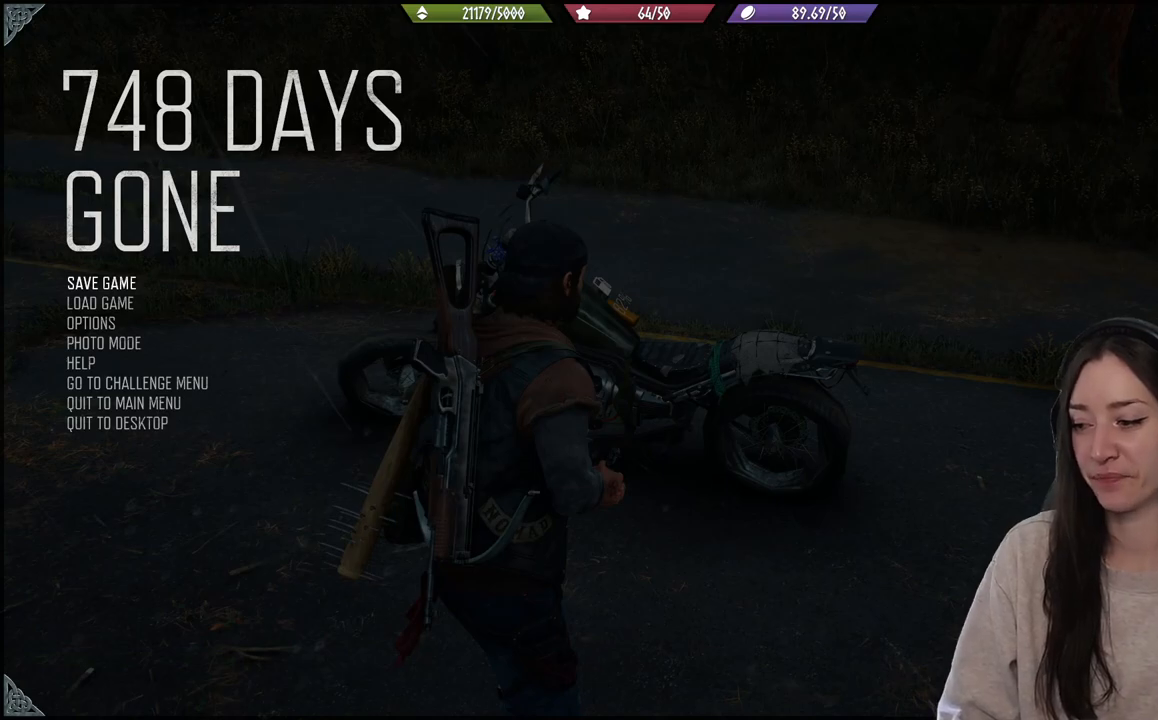
{"buttons": [], "left_stick": "center", "right_stick": "center", "events": []}
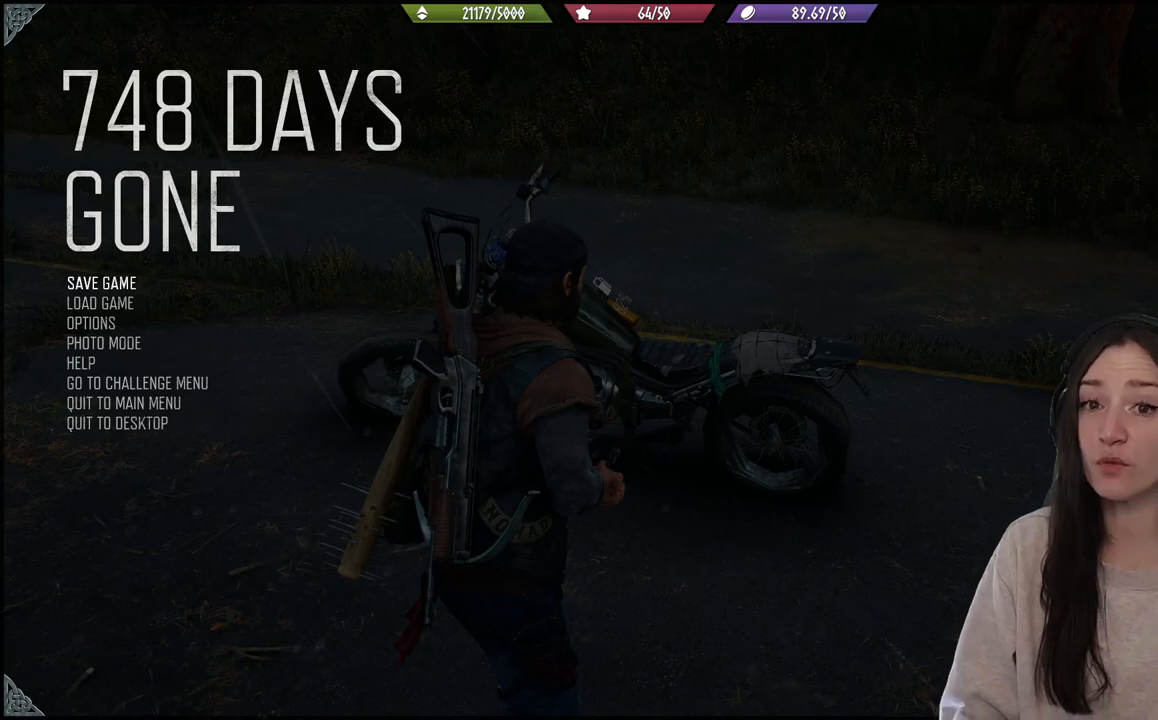
{"buttons": [], "left_stick": "center", "right_stick": "center", "events": []}
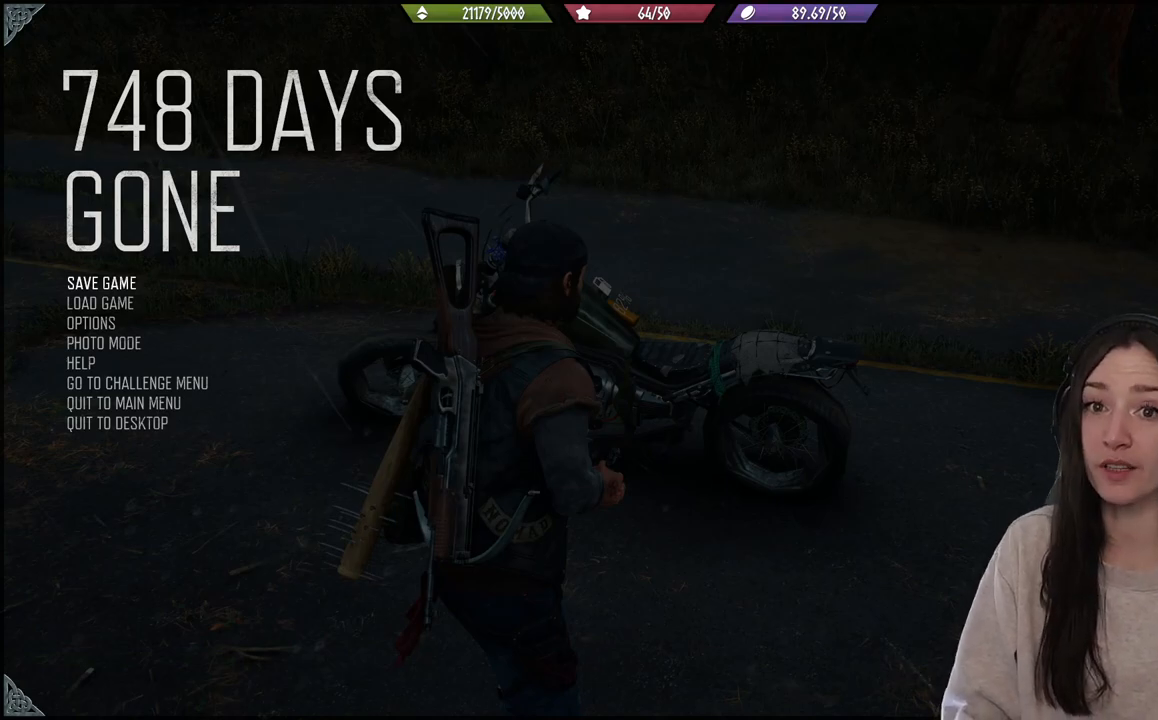
{"buttons": [], "left_stick": "center", "right_stick": "center", "events": []}
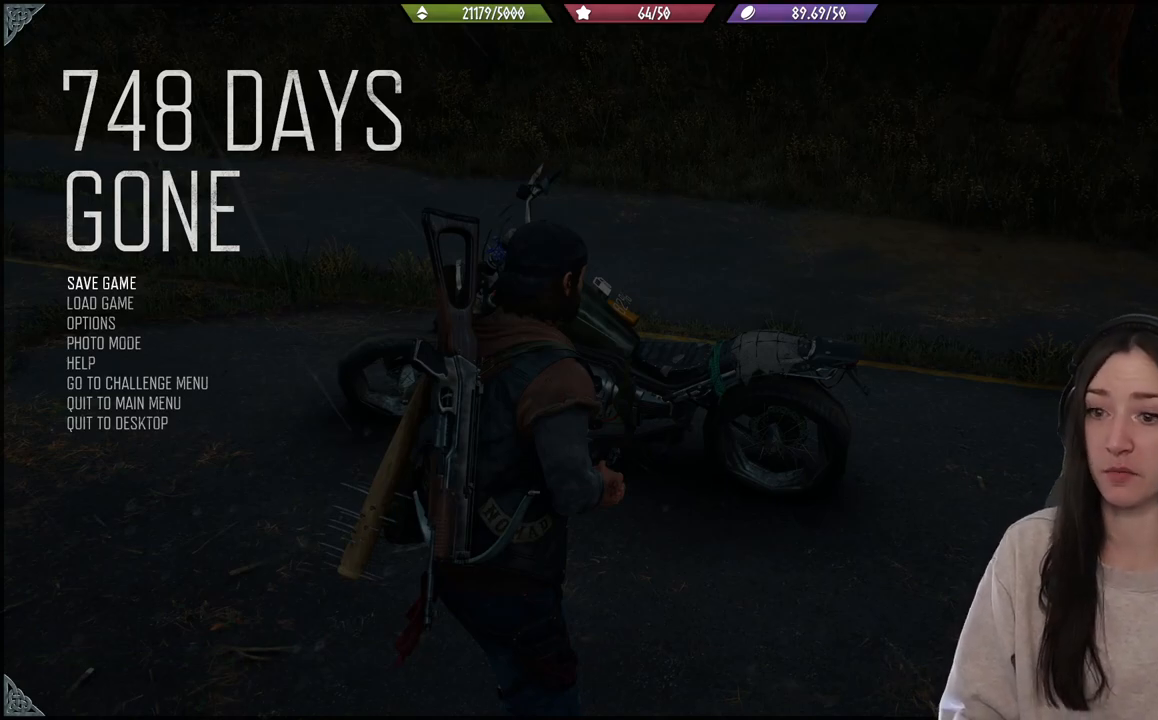
{"buttons": [], "left_stick": "center", "right_stick": "center", "events": []}
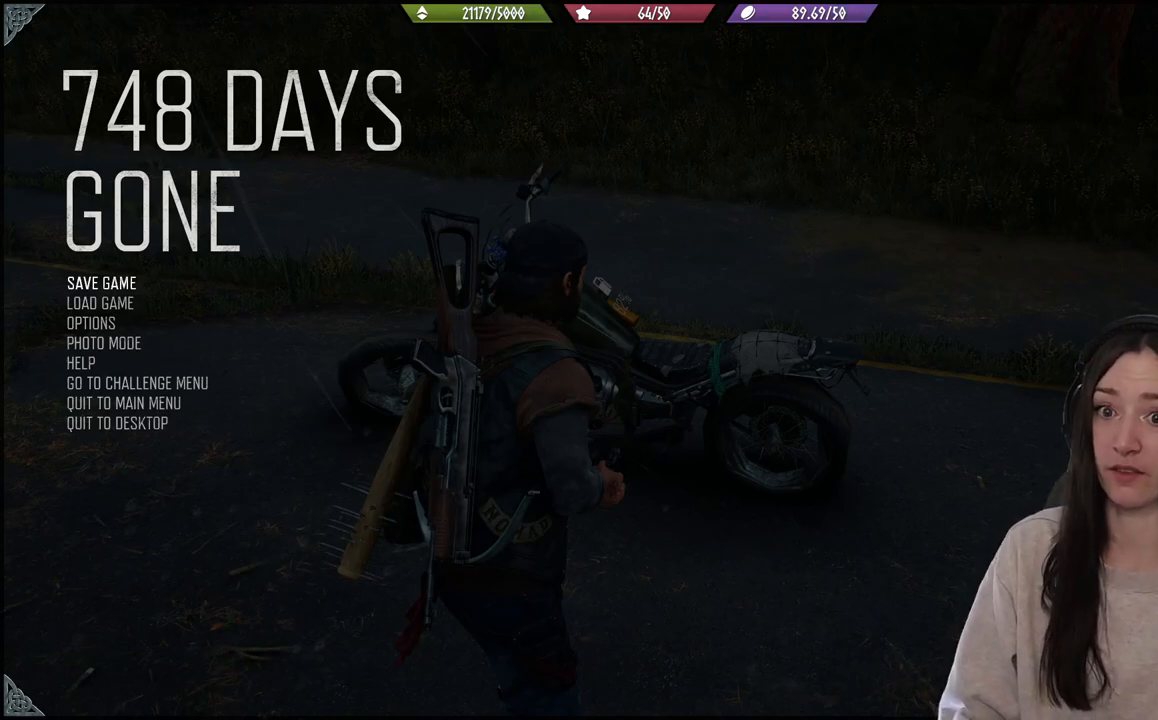
{"buttons": [], "left_stick": "center", "right_stick": "center", "events": []}
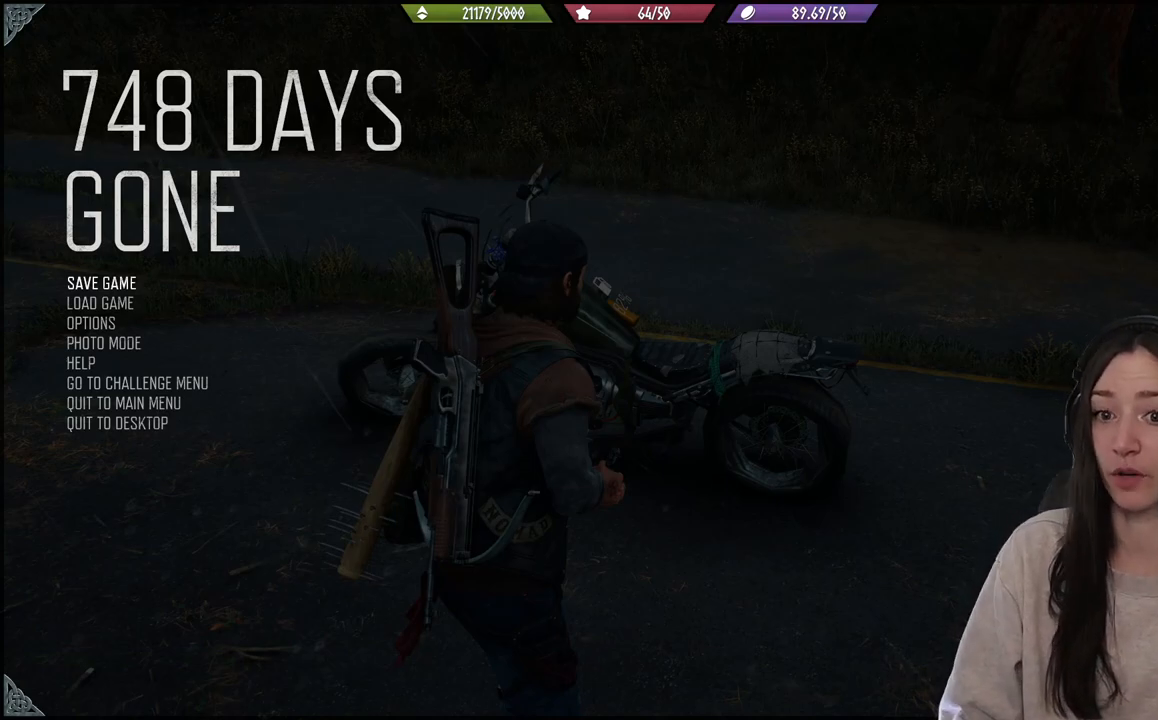
{"buttons": ["A"], "left_stick": "center", "right_stick": "center", "events": [[450, "A", "down"]]}
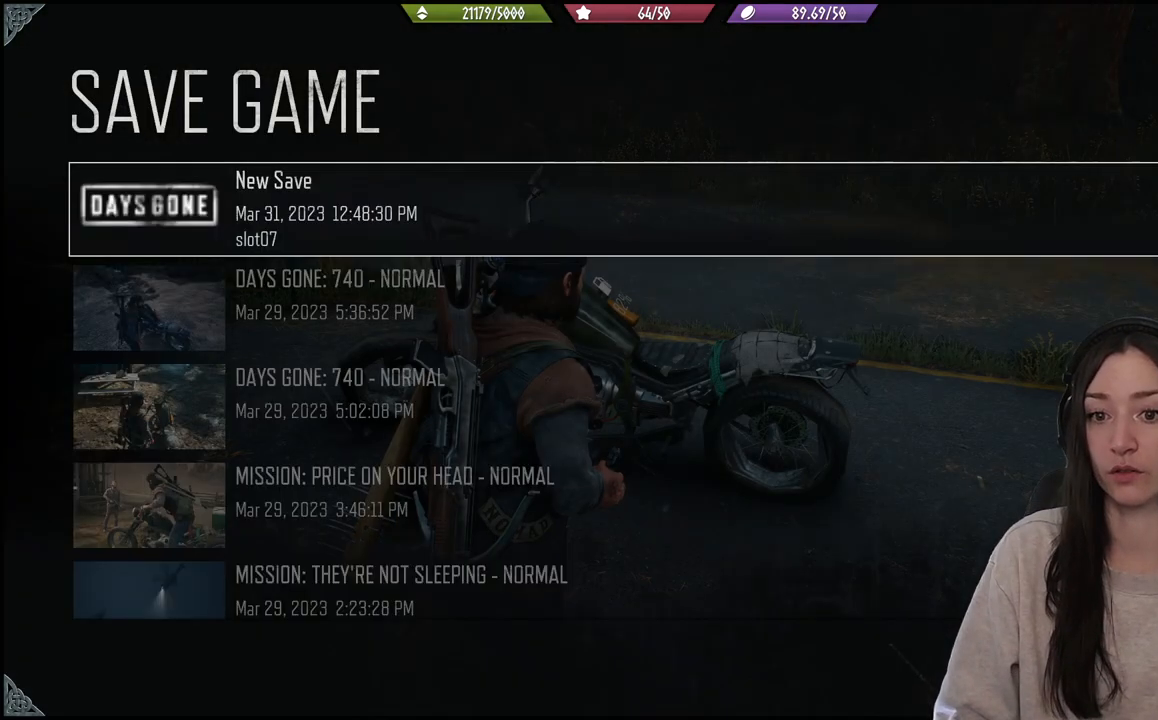
{"buttons": [], "left_stick": "center", "right_stick": "center", "events": [[17, "A", "up"]]}
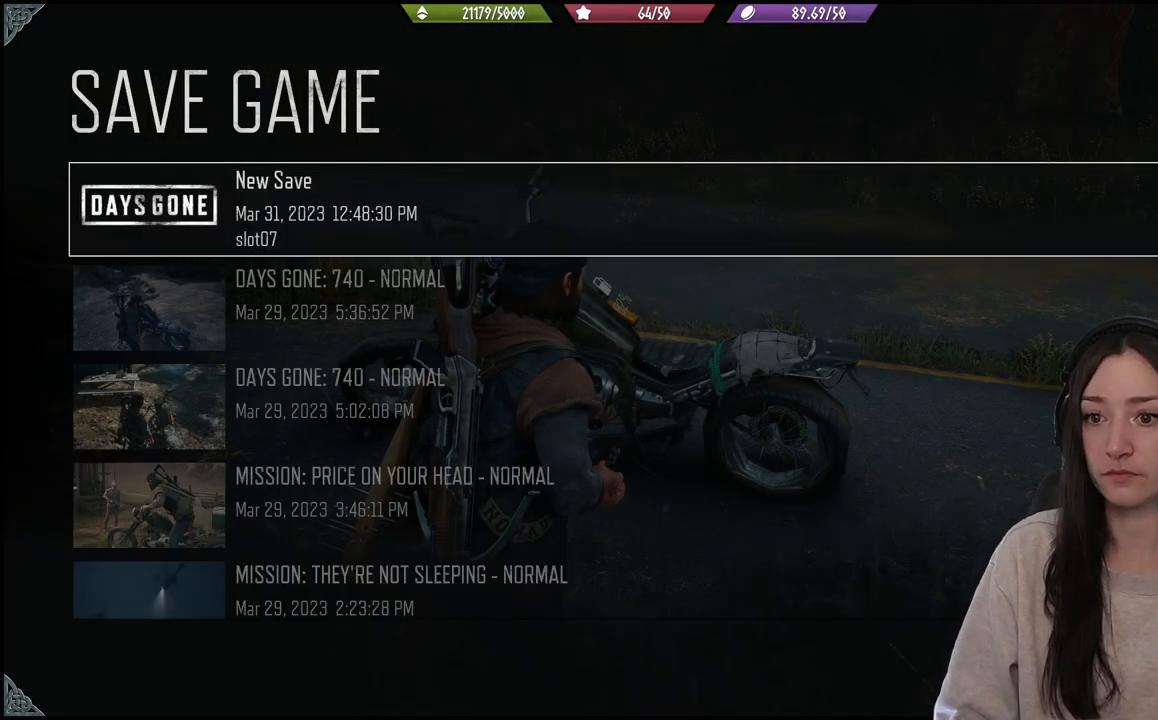
{"buttons": ["DPAD_UP"], "left_stick": "center", "right_stick": "center", "events": [[183, "DPAD_DOWN", "down"], [250, "DPAD_DOWN", "up"], [500, "DPAD_UP", "down"]]}
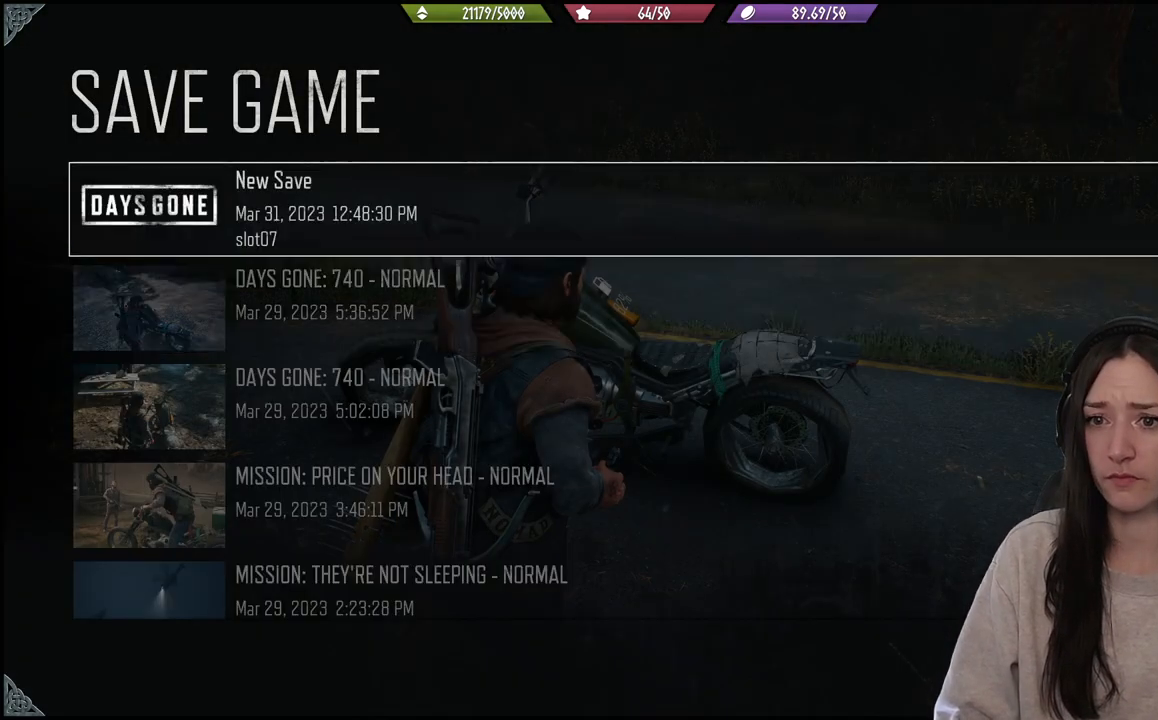
{"buttons": [], "left_stick": "center", "right_stick": "center", "events": [[100, "DPAD_UP", "up"], [167, "A", "down"], [250, "A", "up"]]}
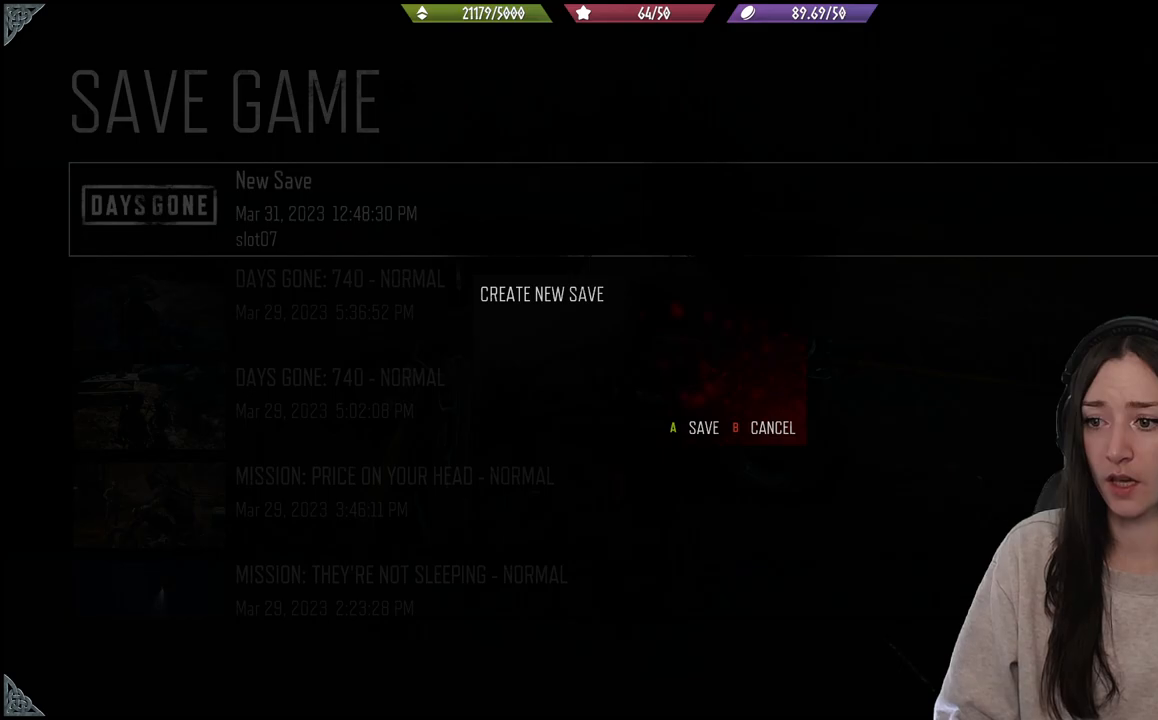
{"buttons": ["A"], "left_stick": "center", "right_stick": "center", "events": [[200, "A", "down"]]}
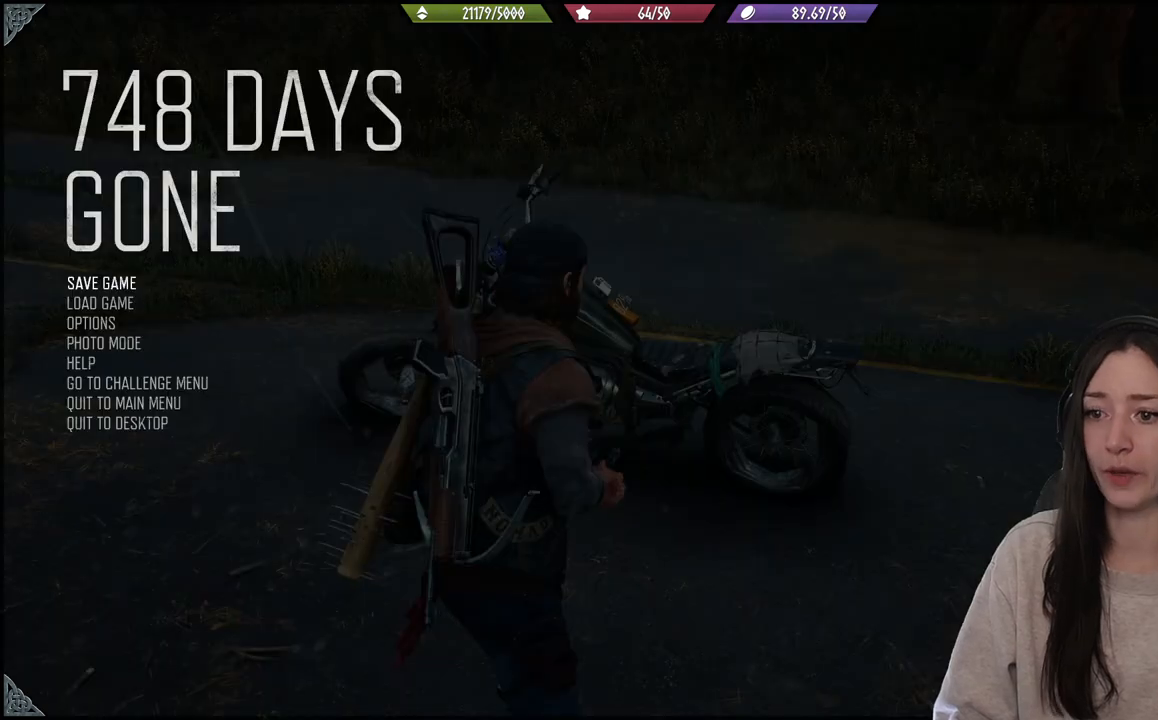
{"buttons": [], "left_stick": "center", "right_stick": "center", "events": [[467, "A", "up"]]}
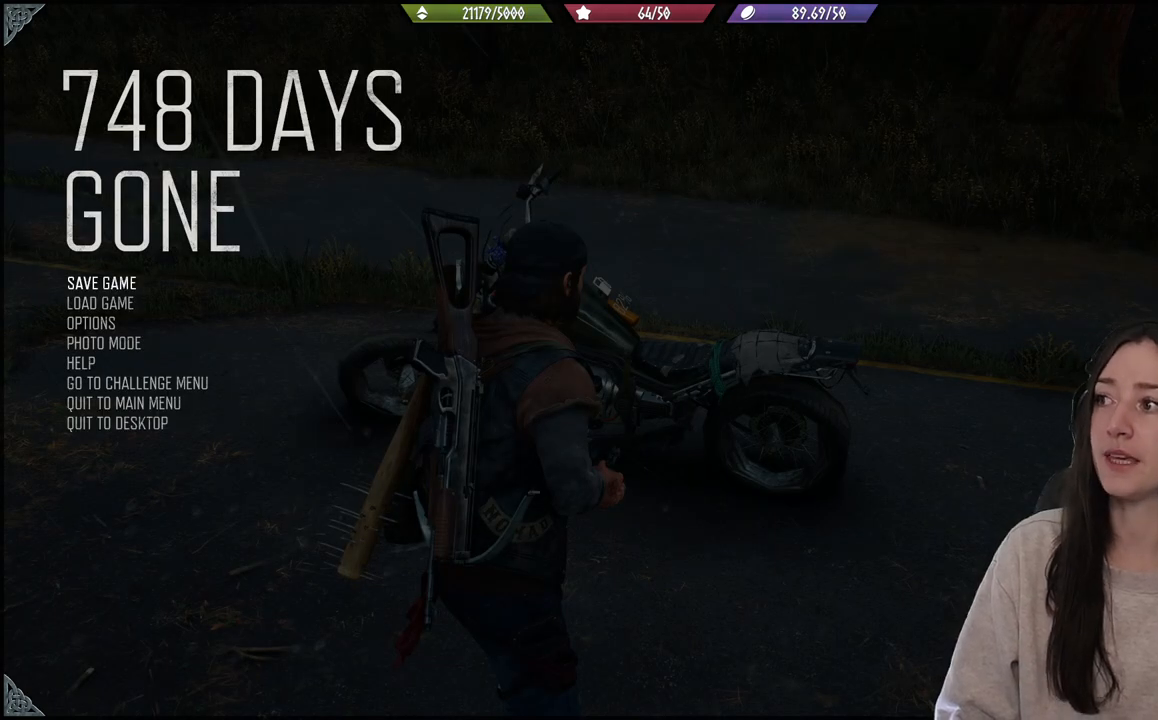
{"buttons": [], "left_stick": "center", "right_stick": "center", "events": []}
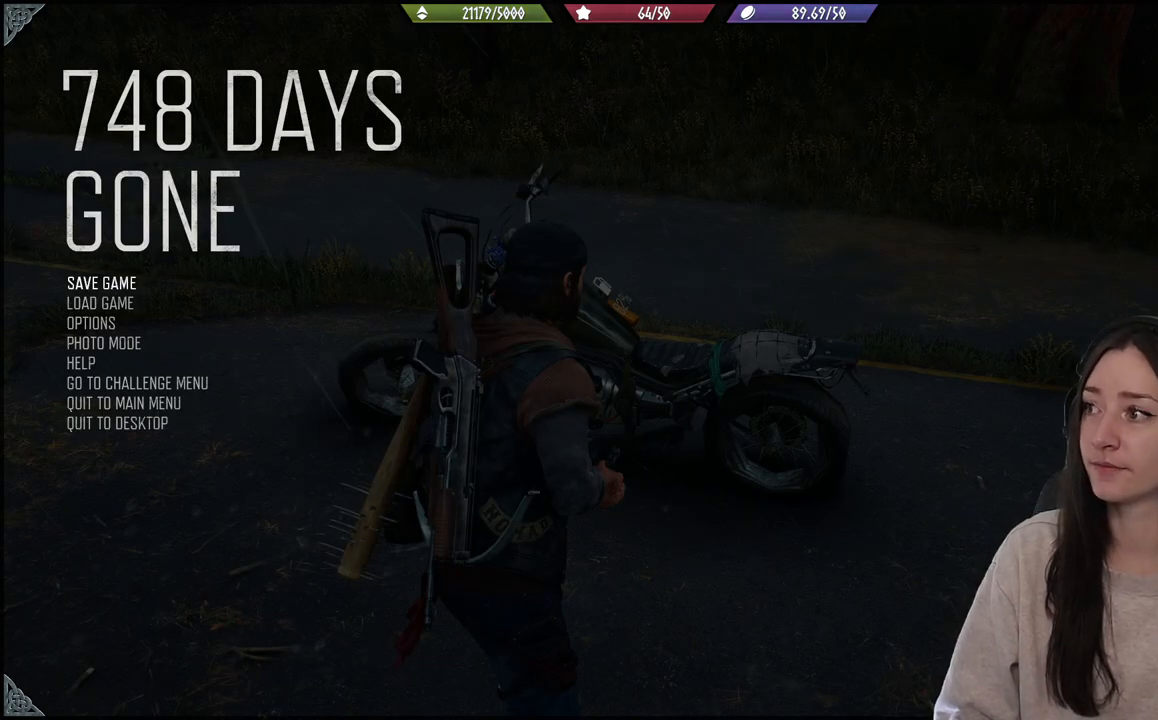
{"buttons": [], "left_stick": "center", "right_stick": "center", "events": []}
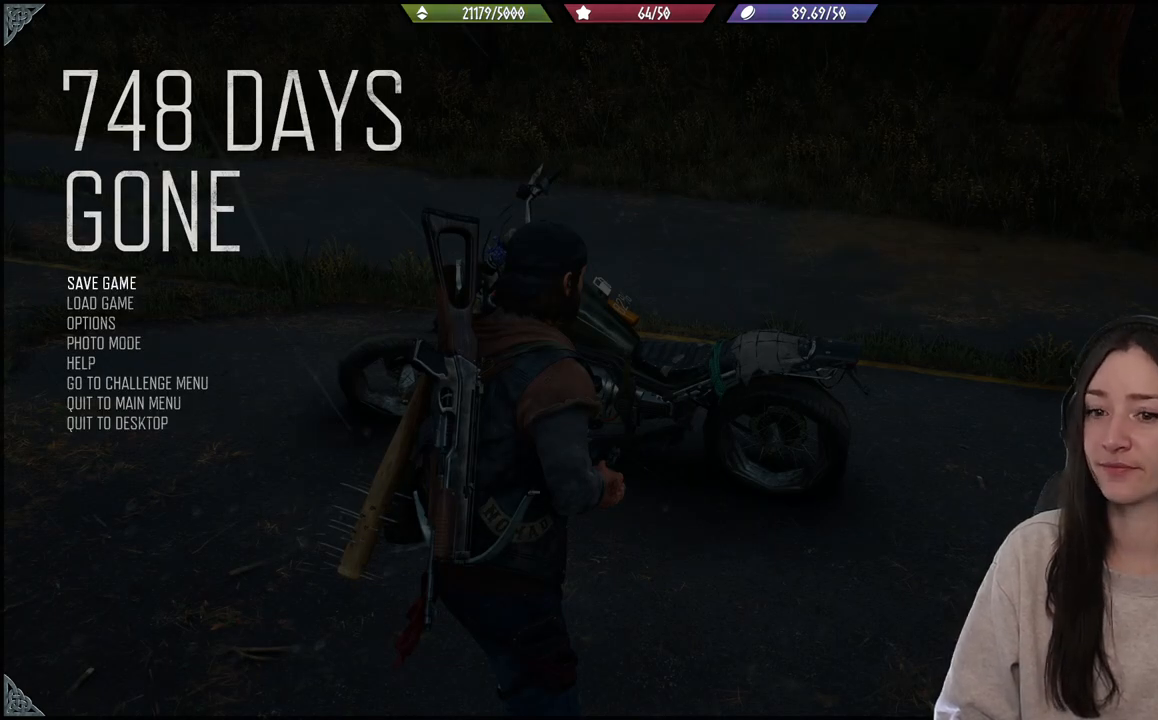
{"buttons": [], "left_stick": "center", "right_stick": "center", "events": [[333, "B", "down"], [433, "B", "up"]]}
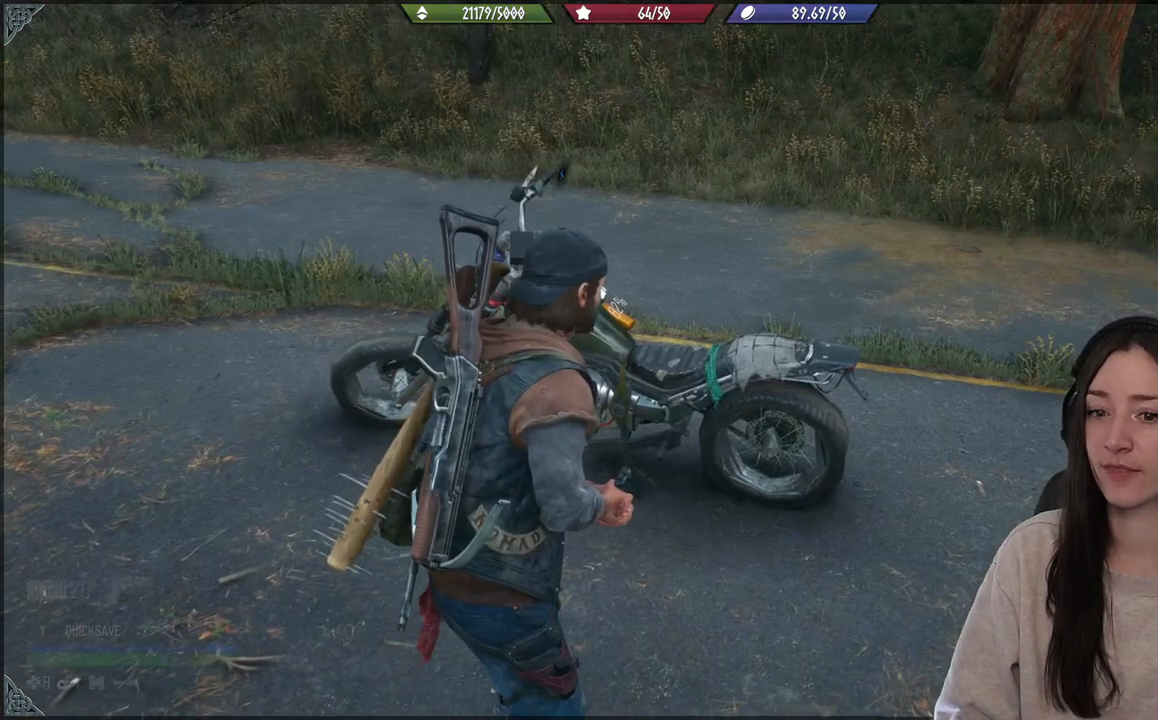
{"buttons": [], "left_stick": "center", "right_stick": "right", "events": [[267, "right_stick", "right"]]}
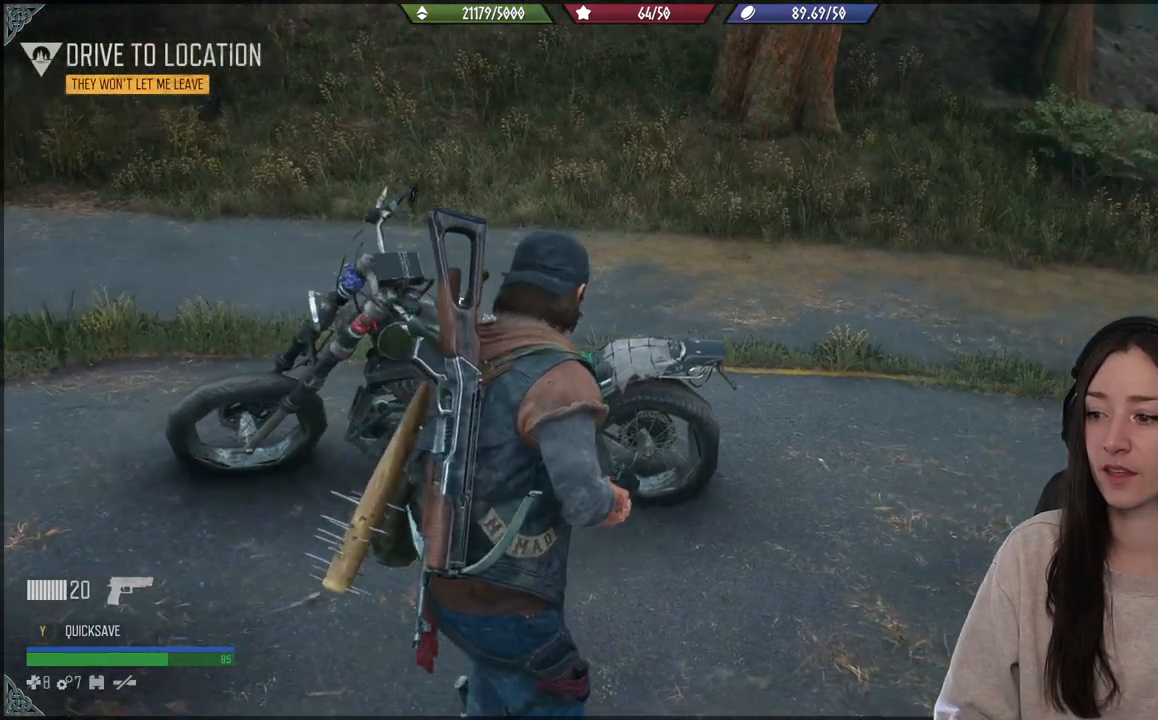
{"buttons": [], "left_stick": "center", "right_stick": "right", "events": []}
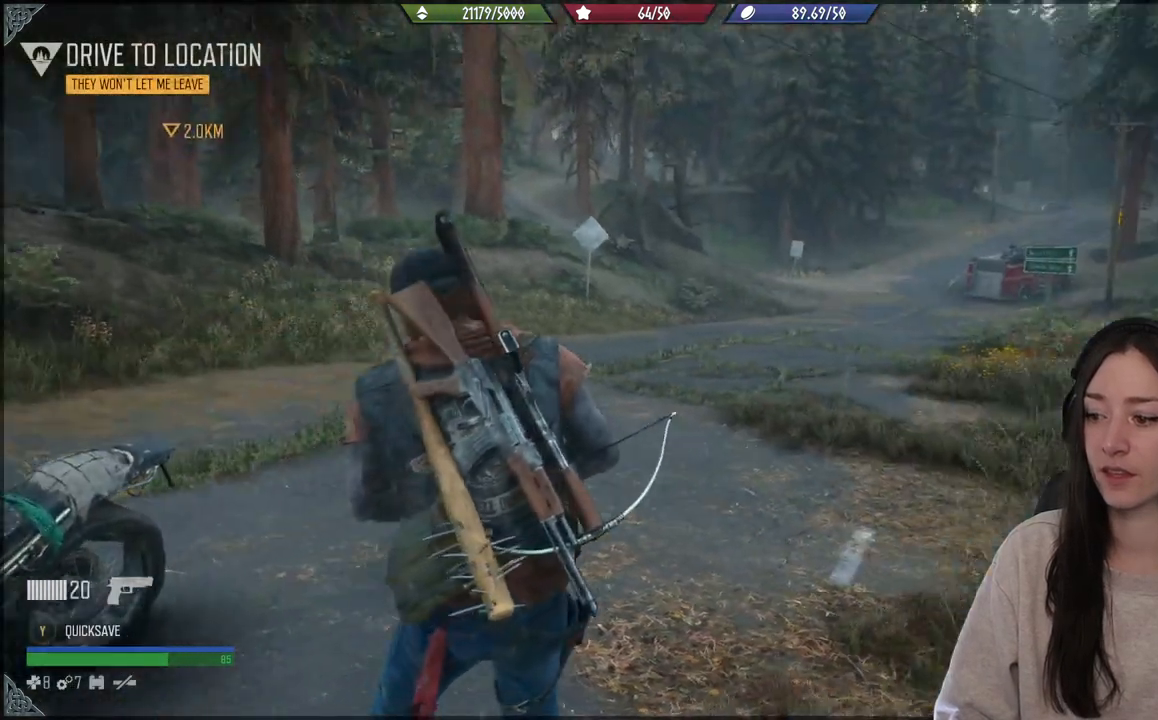
{"buttons": [], "left_stick": "center", "right_stick": "center", "events": [[183, "right_stick", "center"]]}
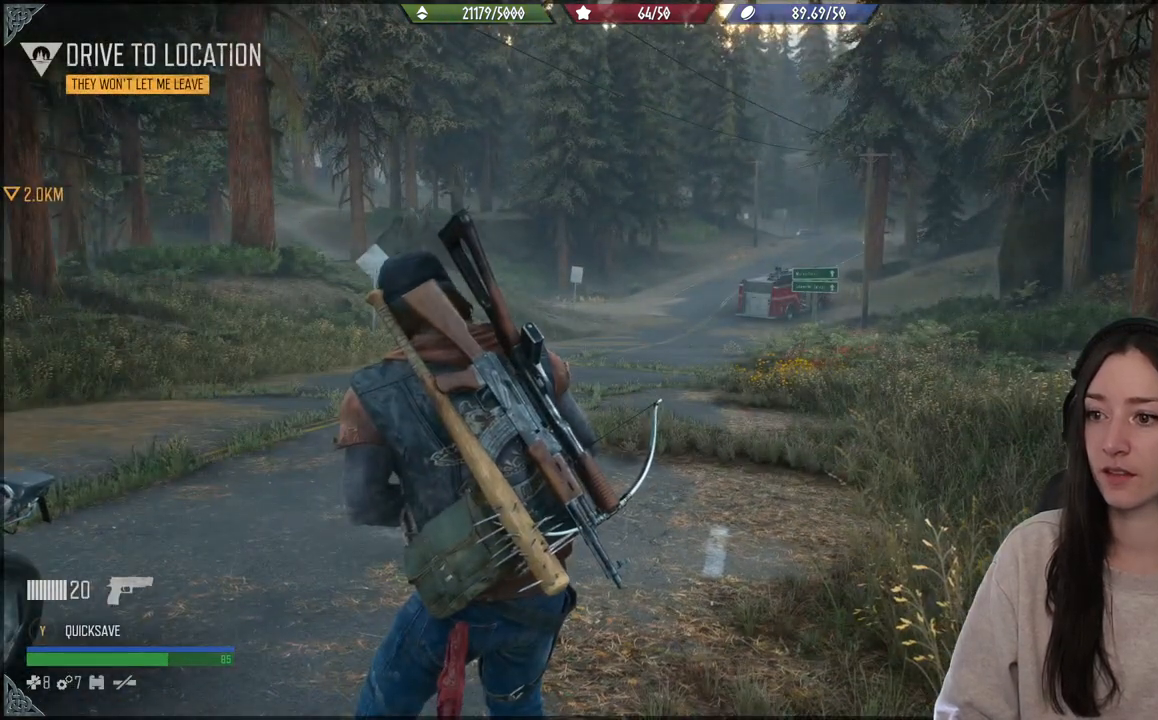
{"buttons": [], "left_stick": "center", "right_stick": "center", "events": [[217, "right_stick", "down-left"], [433, "right_stick", "center"]]}
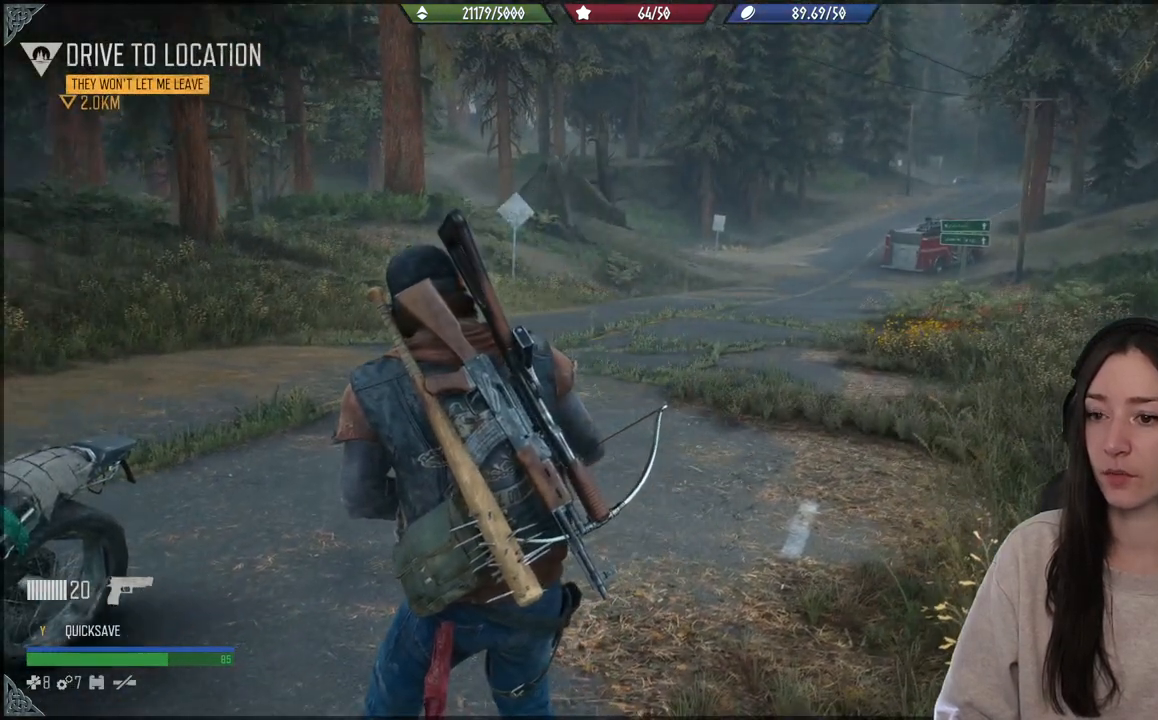
{"buttons": [], "left_stick": "center", "right_stick": "left", "events": [[467, "right_stick", "left"]]}
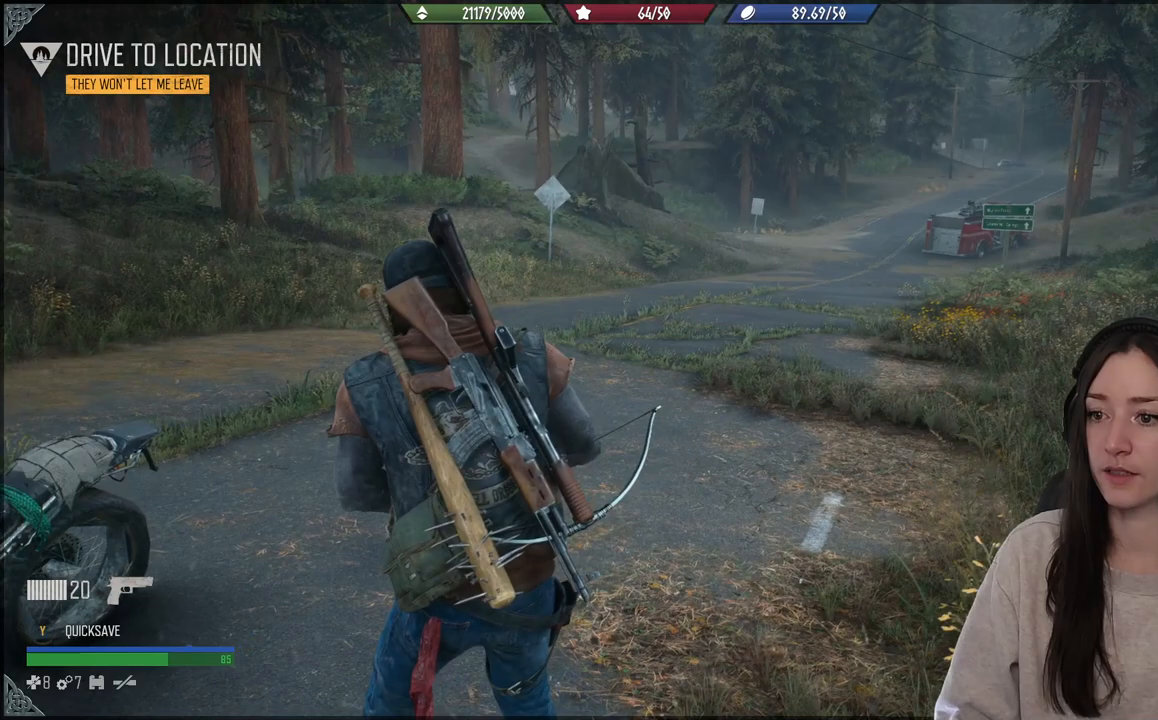
{"buttons": [], "left_stick": "center", "right_stick": "left", "events": []}
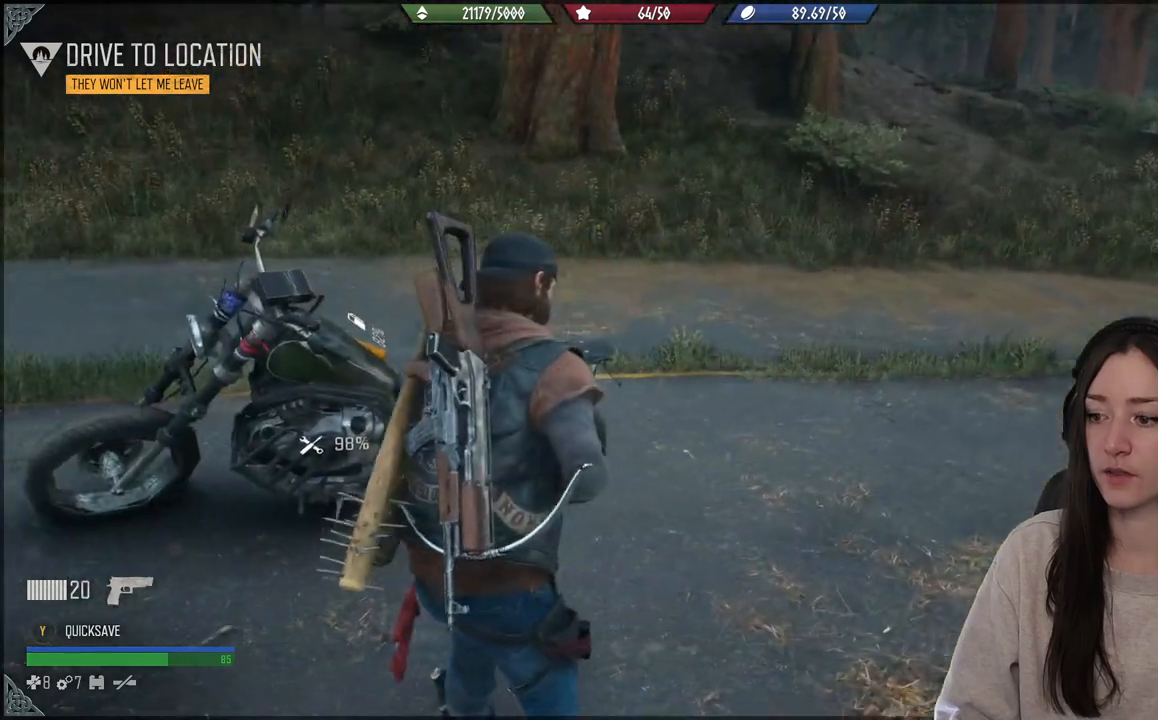
{"buttons": [], "left_stick": "center", "right_stick": "up-left", "events": [[50, "right_stick", "up-left"]]}
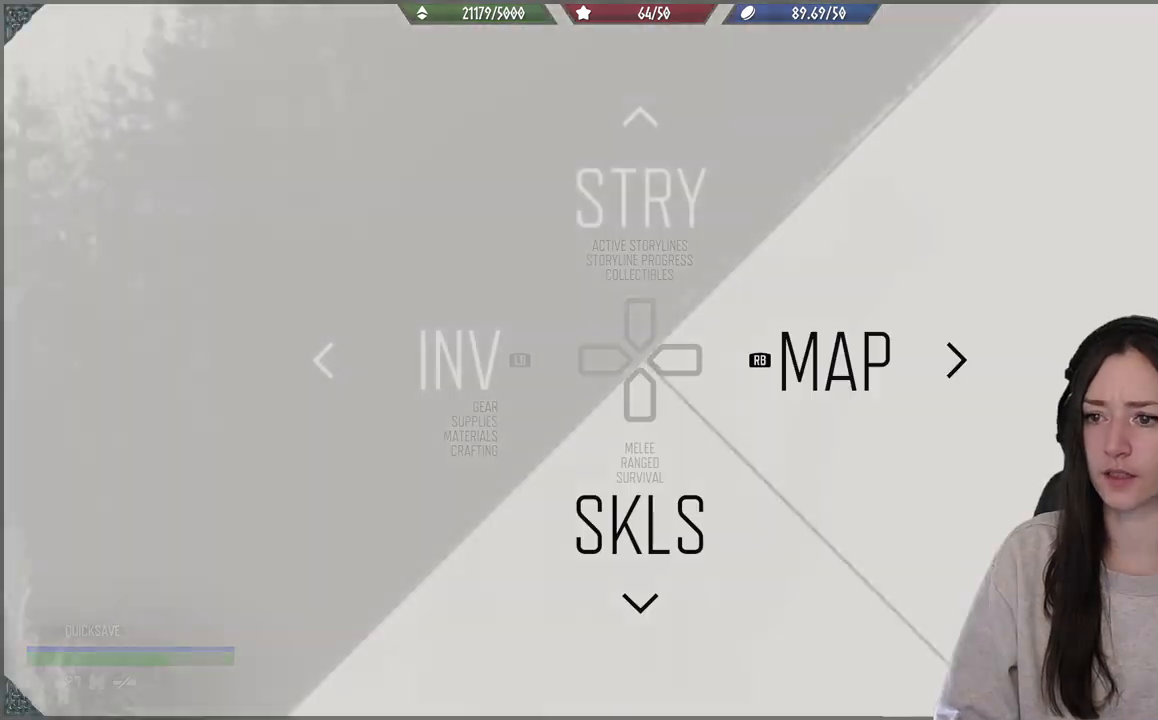
{"buttons": ["B"], "left_stick": "center", "right_stick": "up-left", "events": [[450, "B", "down"]]}
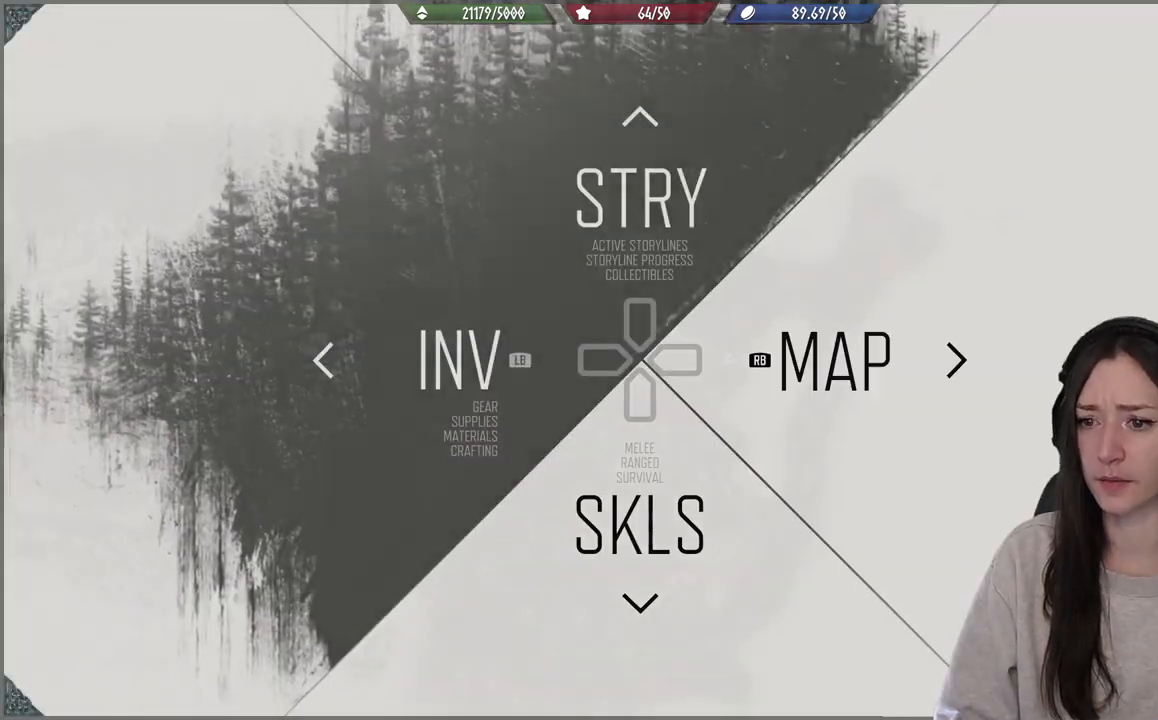
{"buttons": [], "left_stick": "center", "right_stick": "center", "events": [[67, "B", "up"], [83, "right_stick", "center"]]}
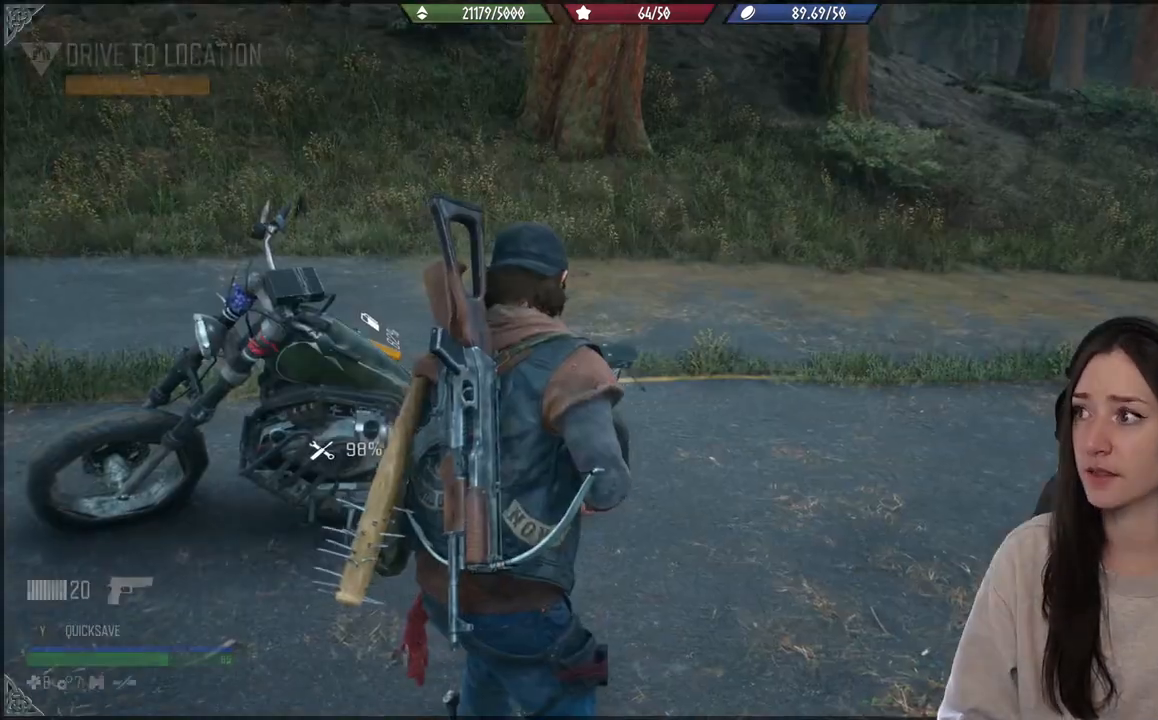
{"buttons": [], "left_stick": "center", "right_stick": "center", "events": []}